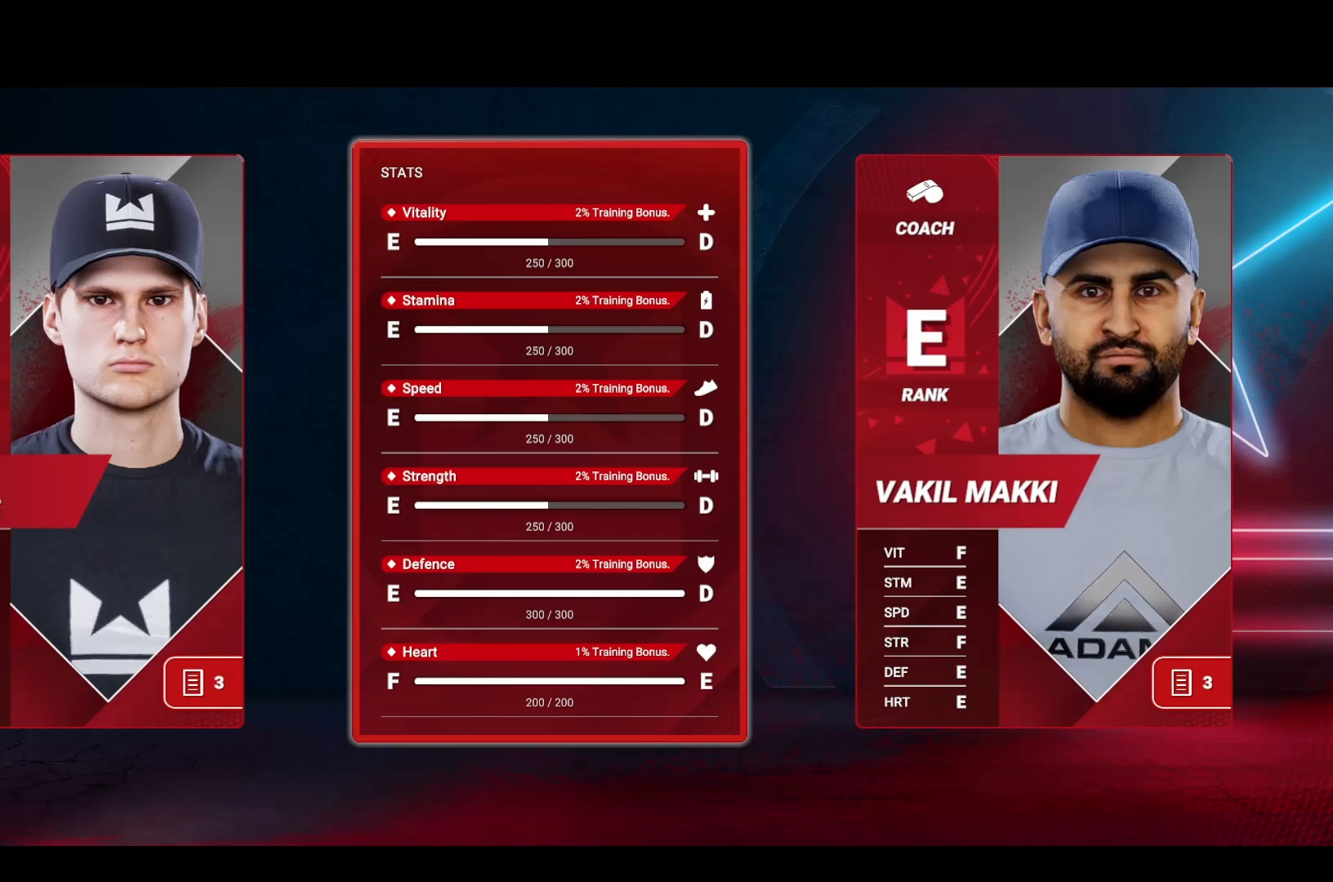
Gameplay with a controller (PlayStation layout); each line is a JSON object with the inputs held at the frame after it. "events" lists button and stick changes between this image and that frame as [ms after this image, input, new state], when the widget could be followed in between. Not read: R3.
{"buttons": [], "left_stick": "center", "right_stick": "center", "events": [[33, "SQUARE", "down"], [117, "SQUARE", "up"]]}
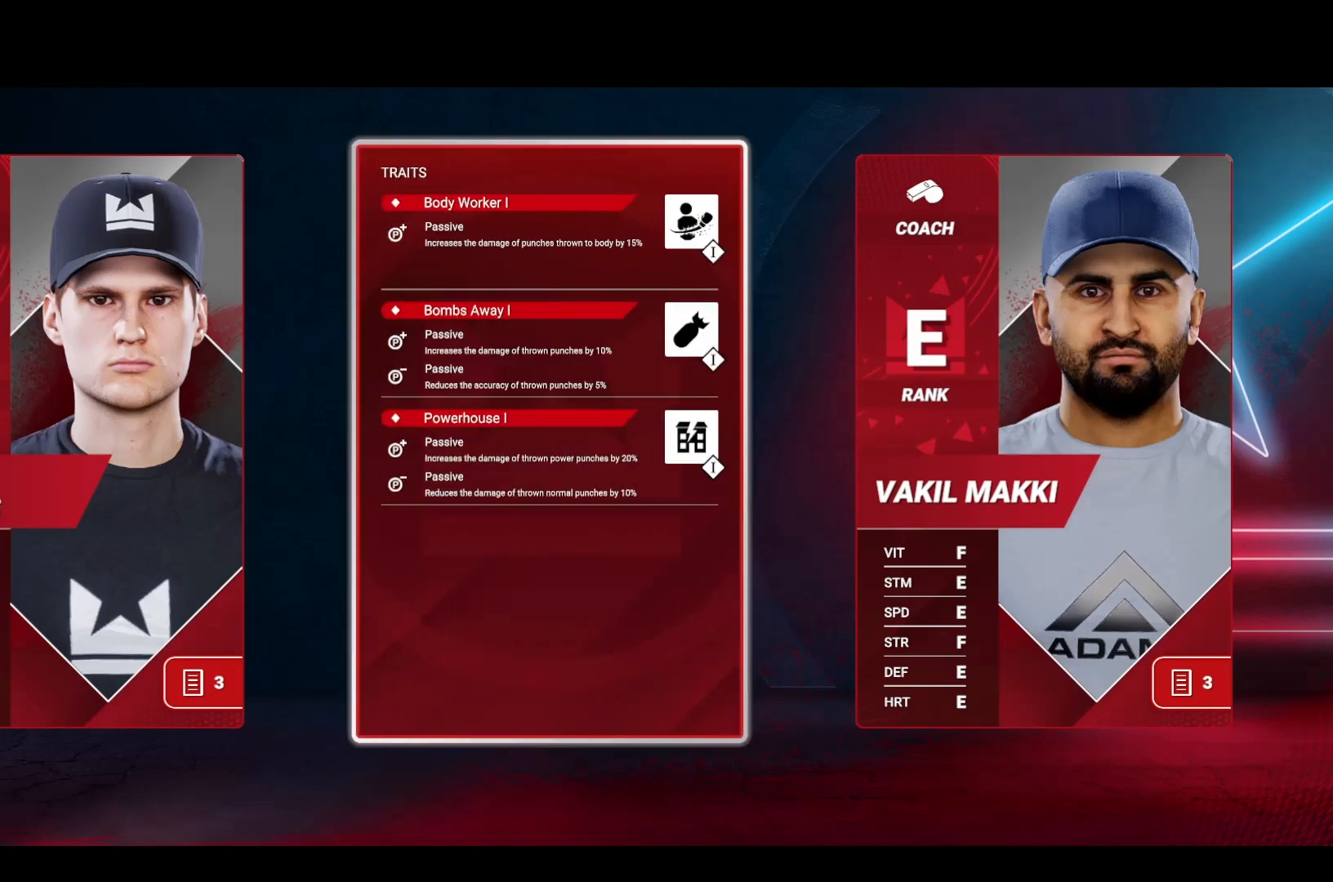
{"buttons": [], "left_stick": "center", "right_stick": "center", "events": [[33, "CROSS", "down"], [133, "CROSS", "up"]]}
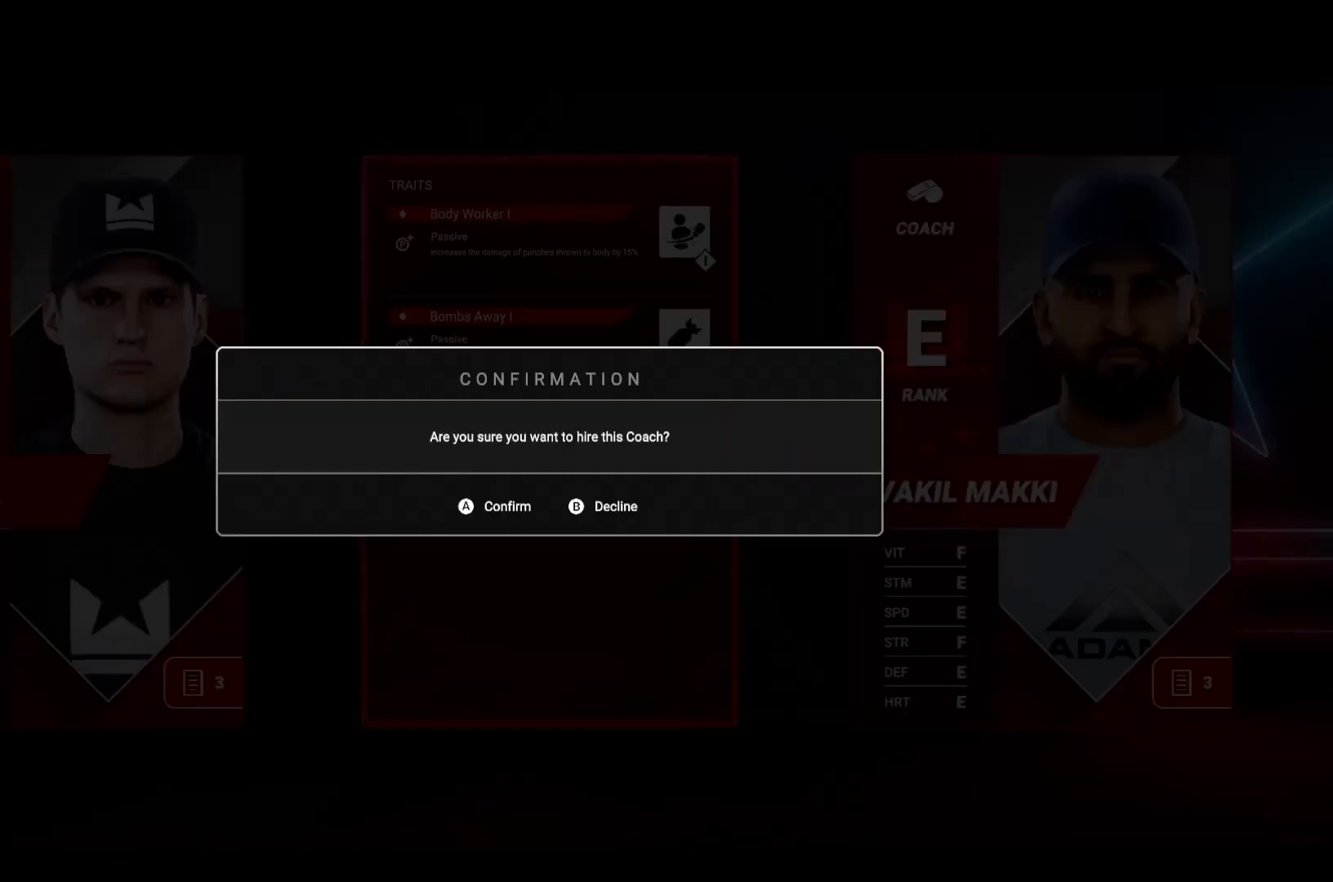
{"buttons": [], "left_stick": "center", "right_stick": "center", "events": [[350, "CROSS", "down"], [467, "CROSS", "up"]]}
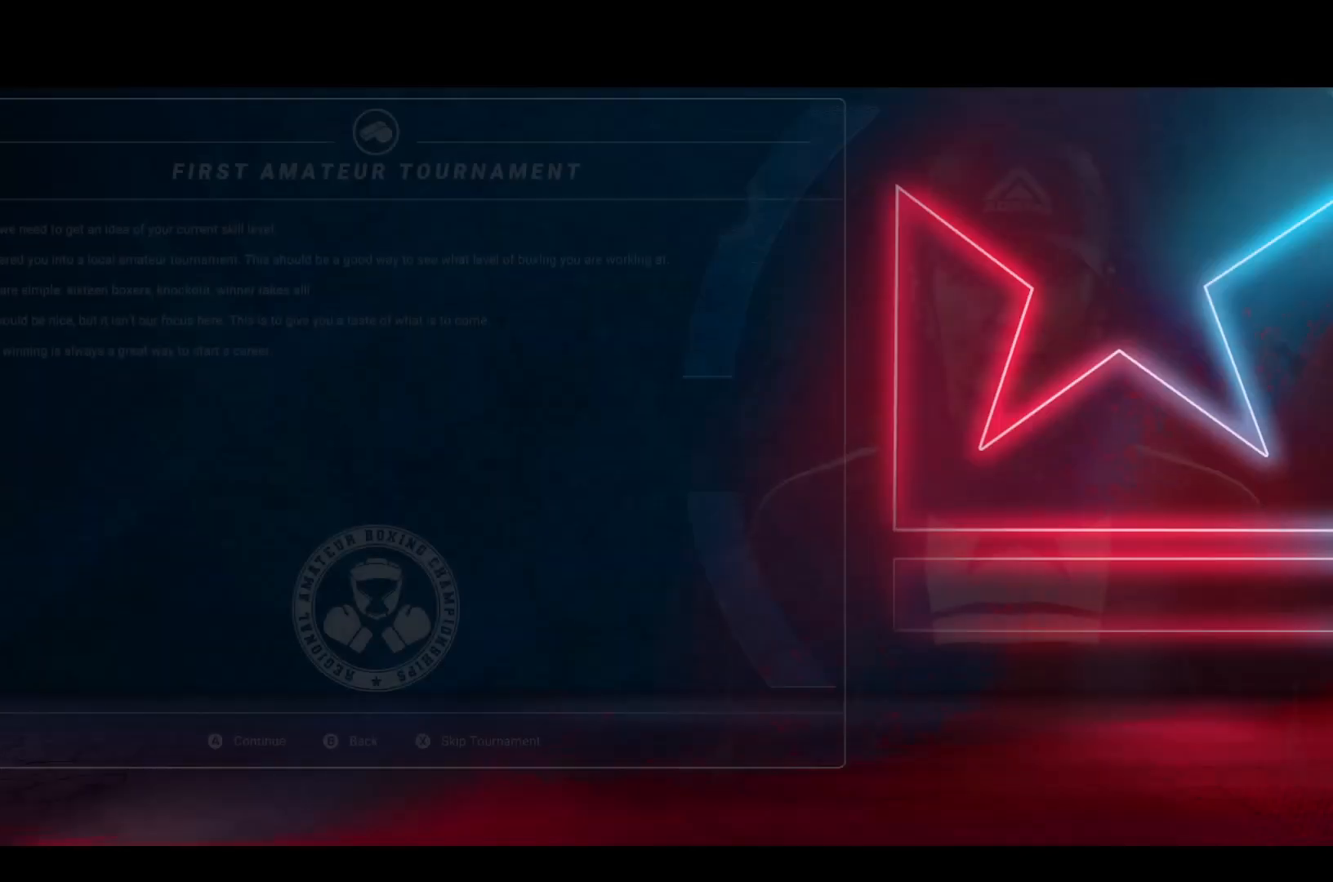
{"buttons": [], "left_stick": "center", "right_stick": "center", "events": []}
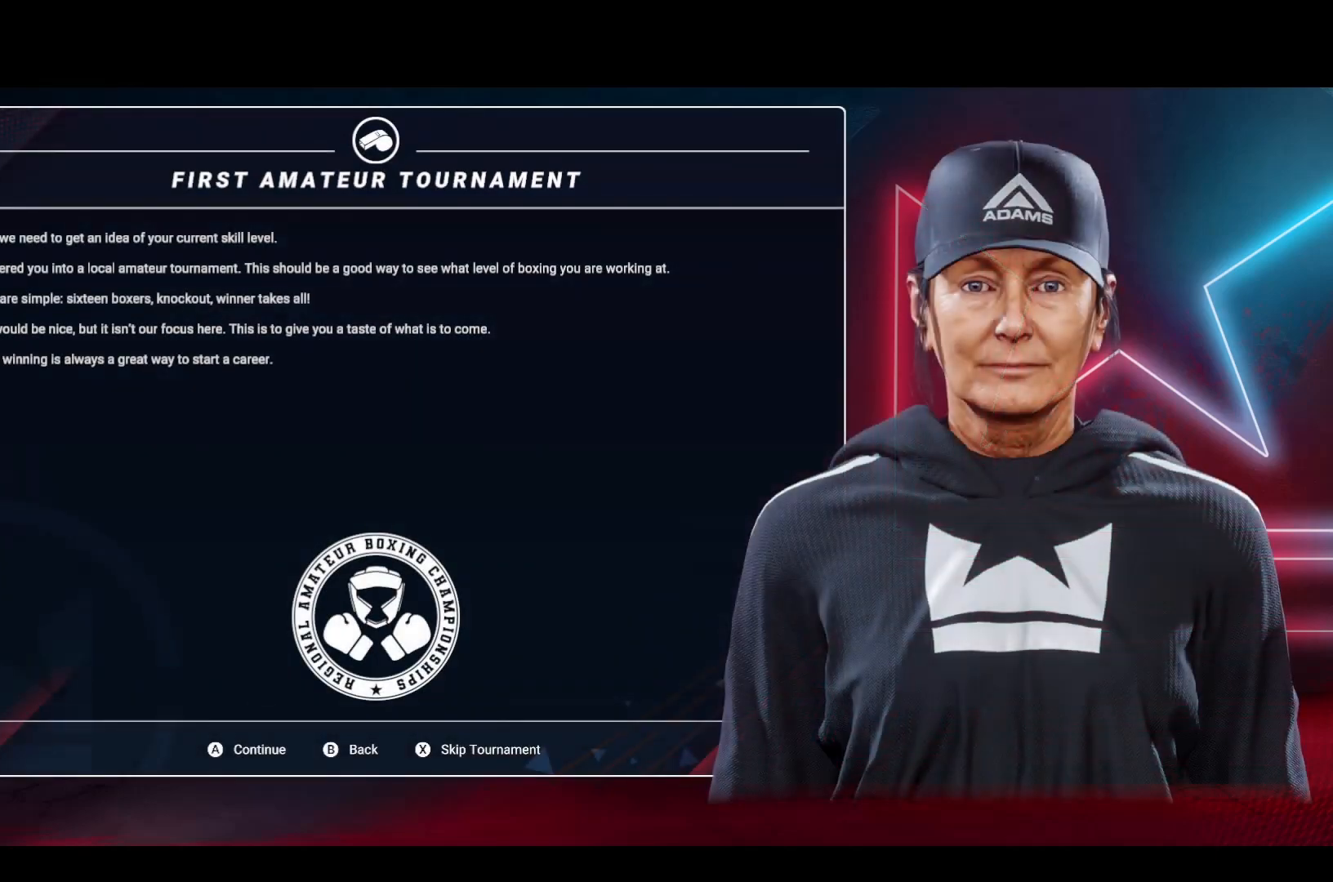
{"buttons": [], "left_stick": "center", "right_stick": "center", "events": []}
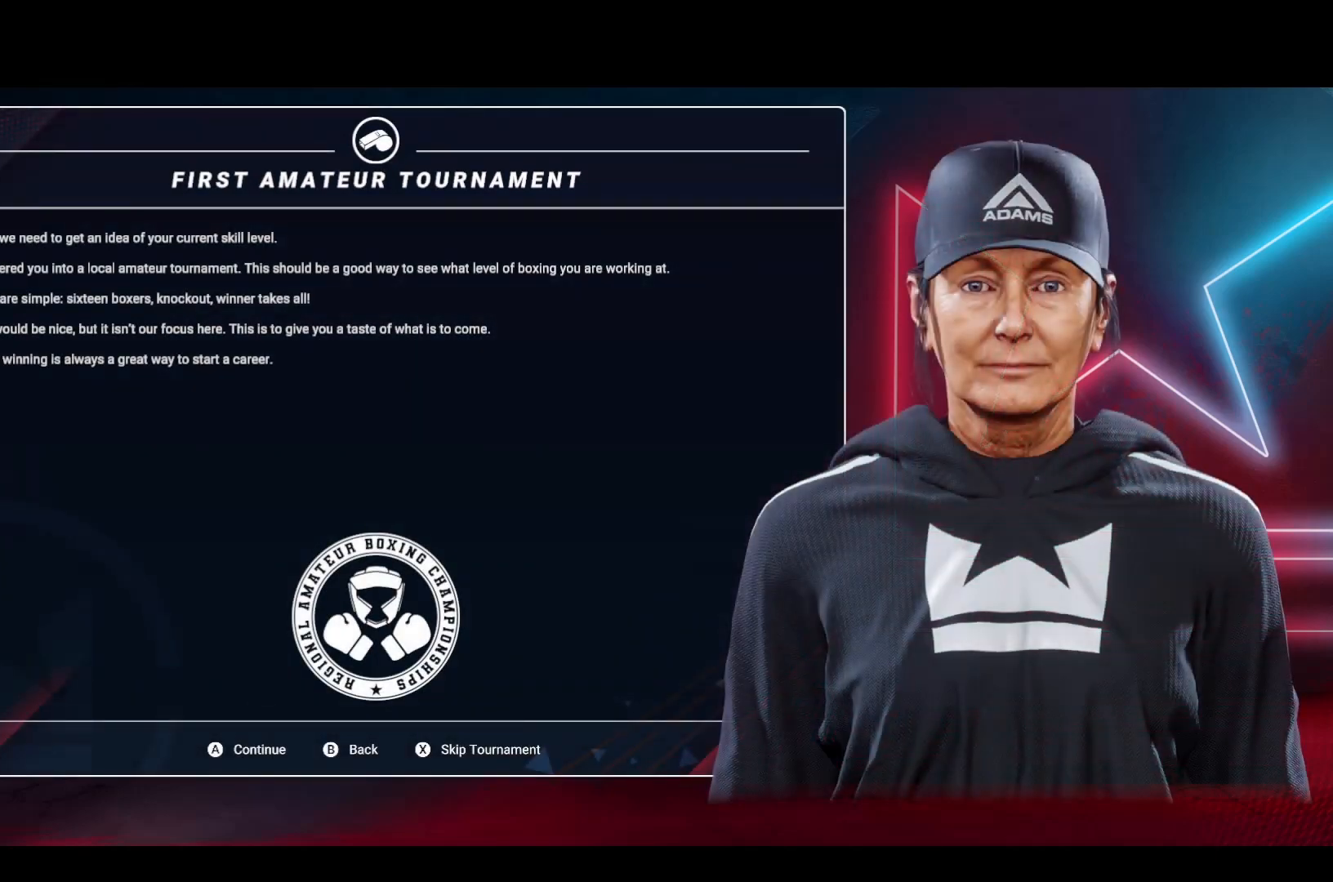
{"buttons": [], "left_stick": "center", "right_stick": "center", "events": []}
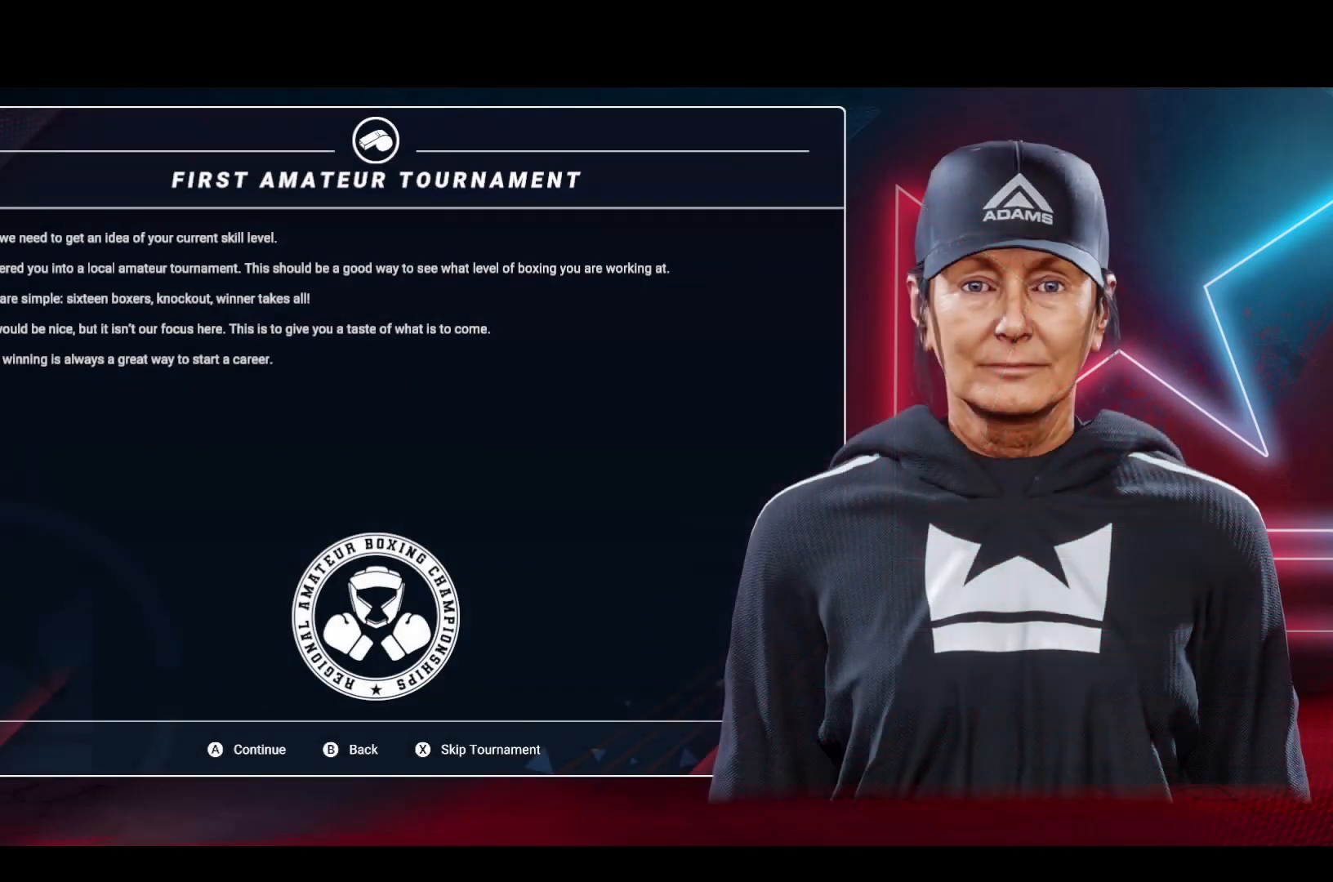
{"buttons": [], "left_stick": "center", "right_stick": "center", "events": [[83, "SQUARE", "down"], [233, "SQUARE", "up"]]}
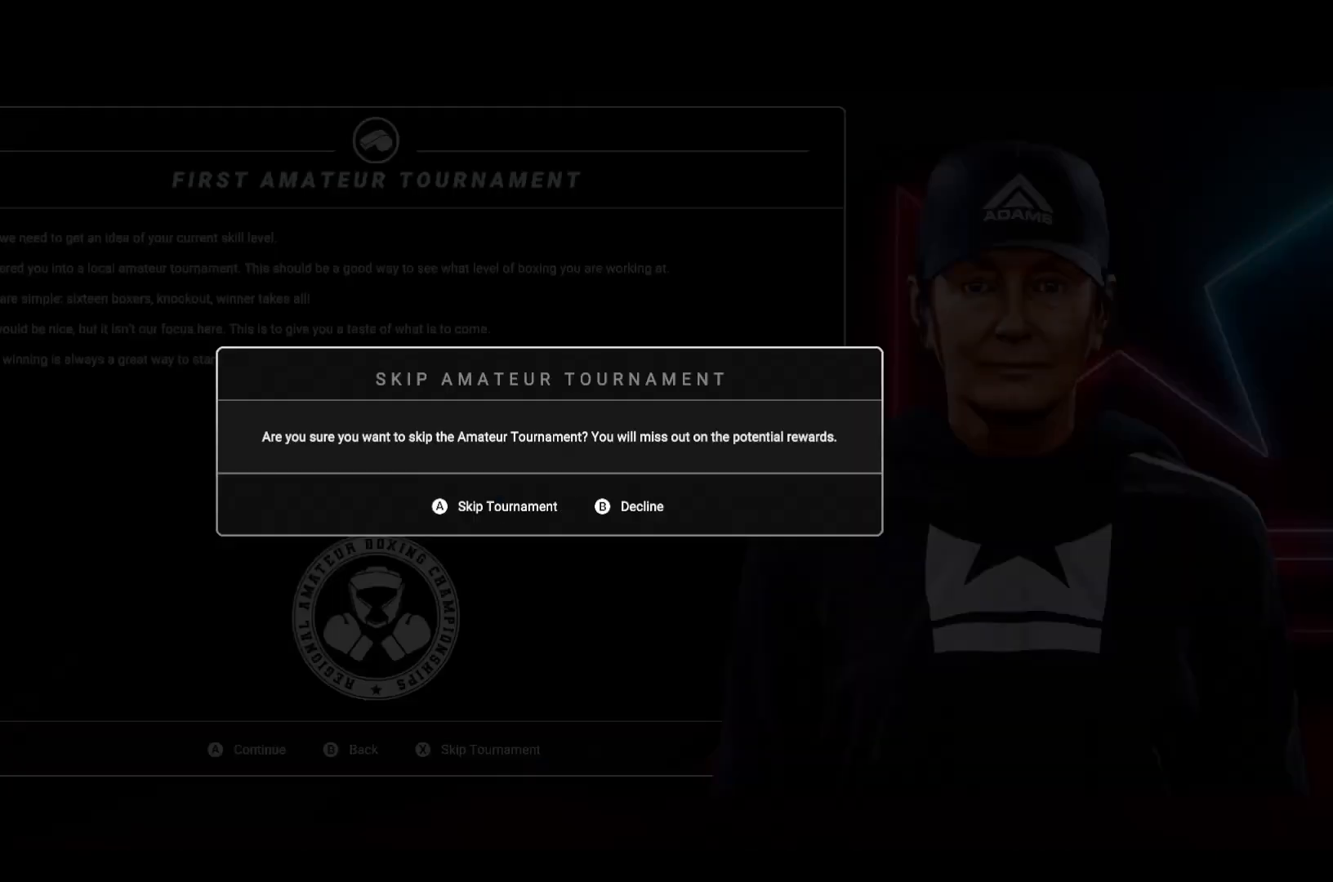
{"buttons": [], "left_stick": "center", "right_stick": "center", "events": []}
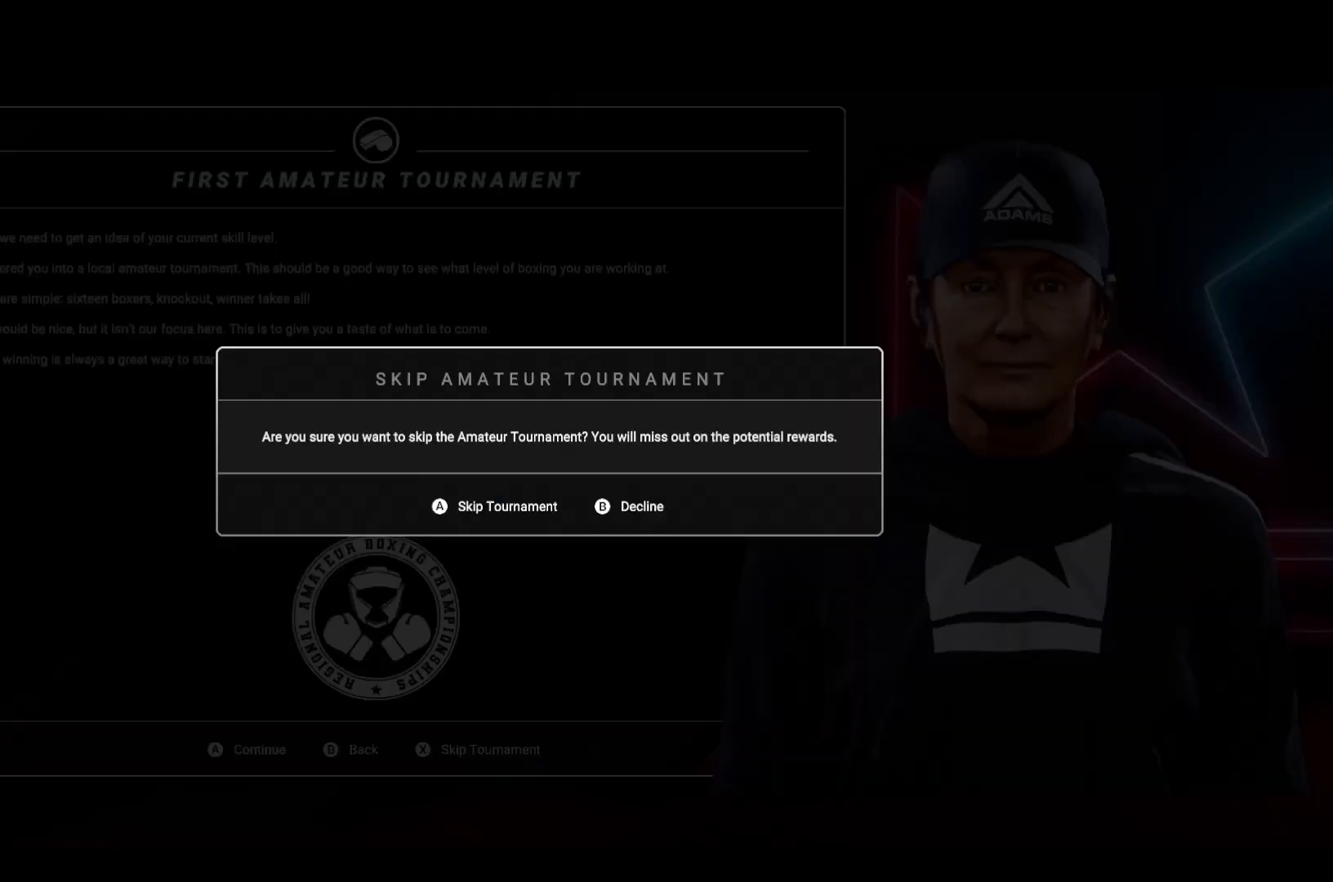
{"buttons": [], "left_stick": "center", "right_stick": "center", "events": [[117, "CROSS", "down"], [167, "CROSS", "up"]]}
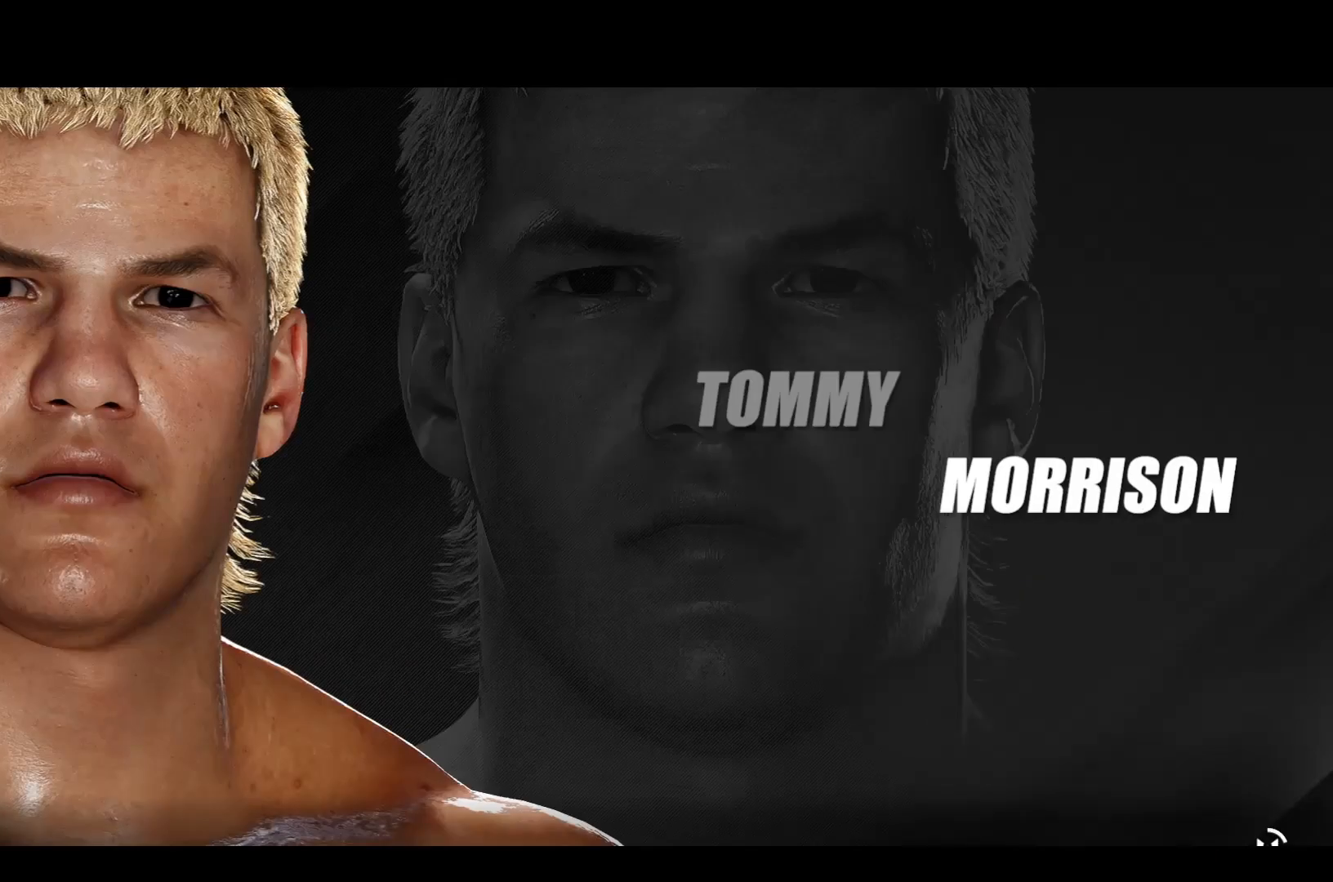
{"buttons": [], "left_stick": "center", "right_stick": "center", "events": []}
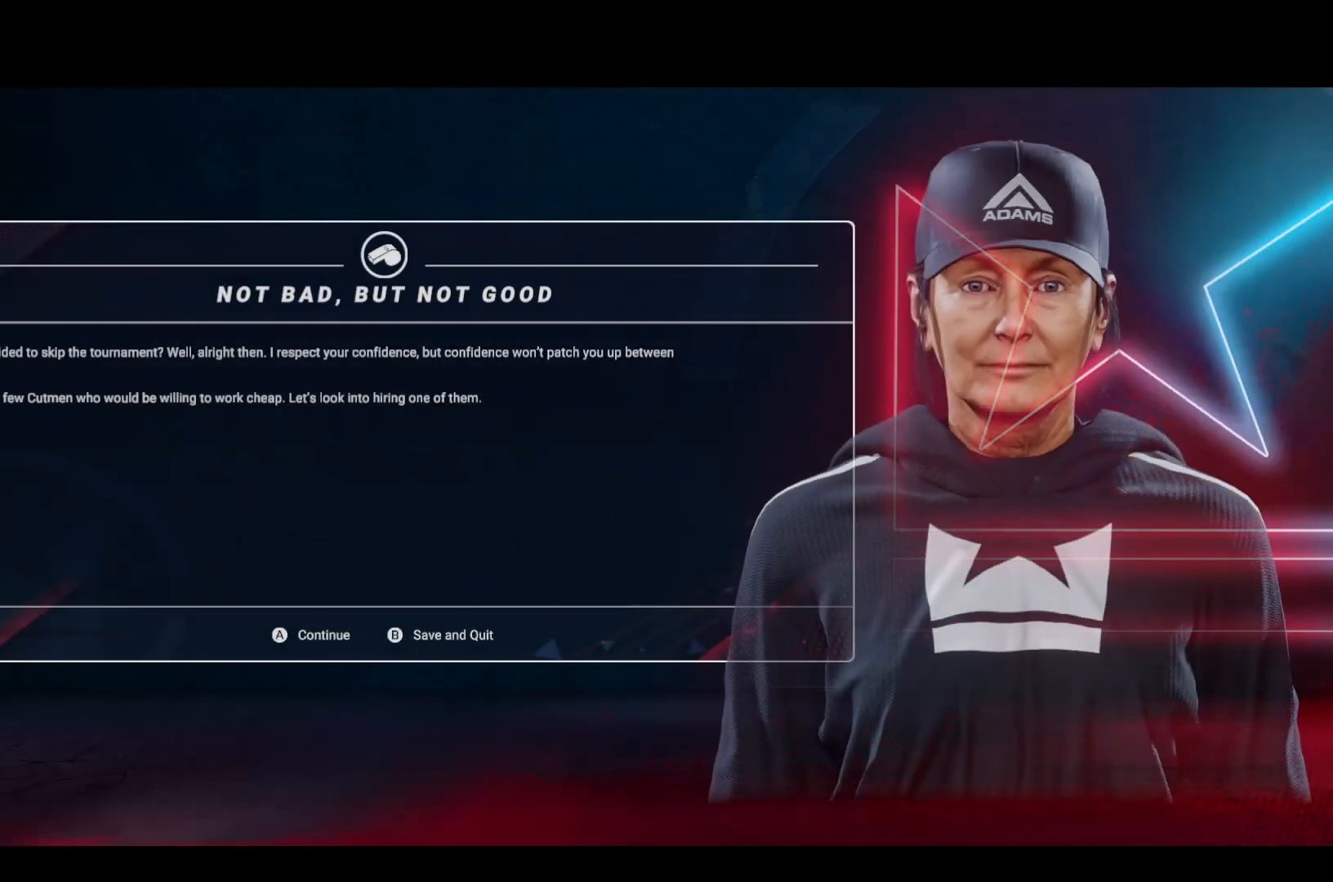
{"buttons": [], "left_stick": "center", "right_stick": "center", "events": []}
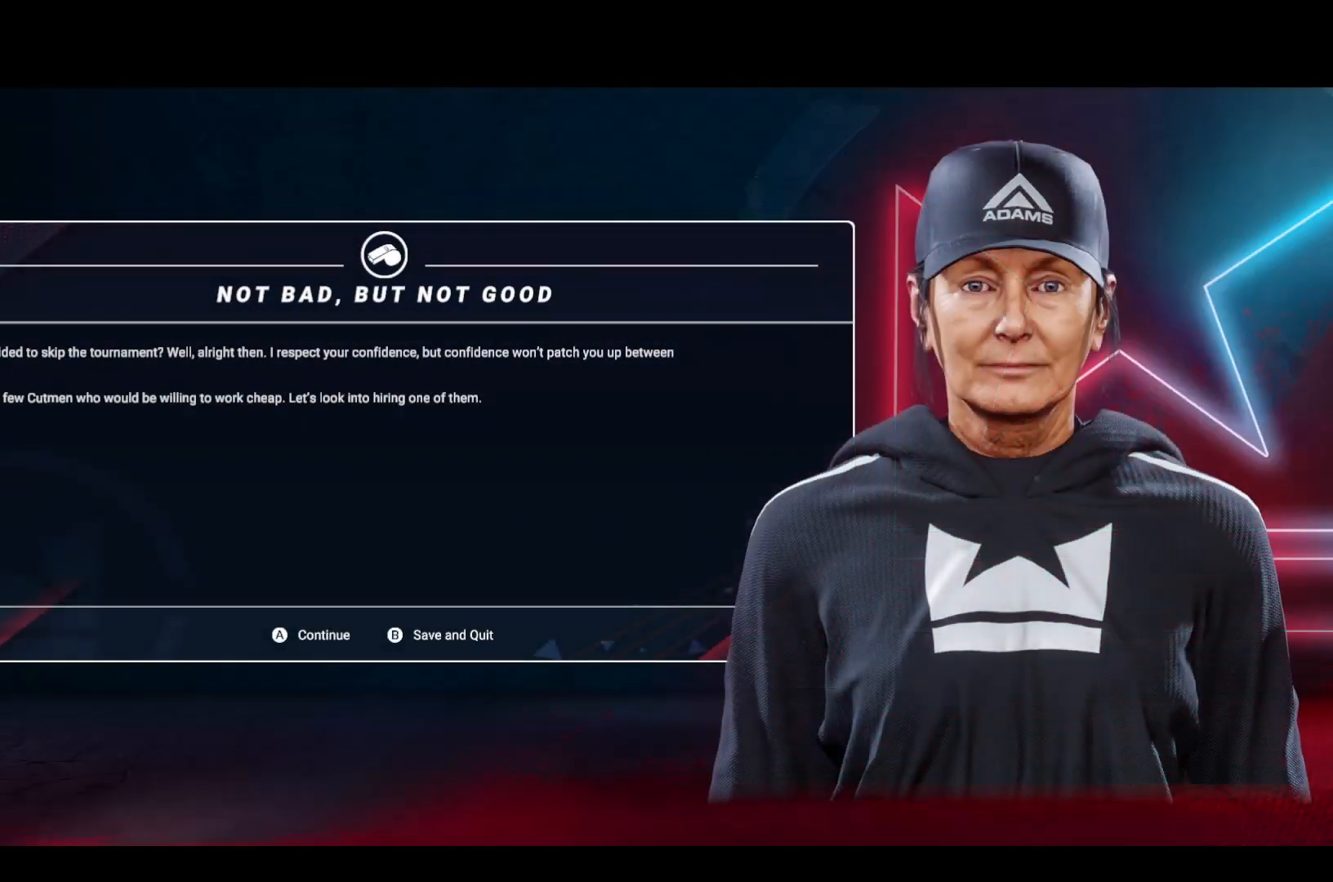
{"buttons": [], "left_stick": "center", "right_stick": "center", "events": []}
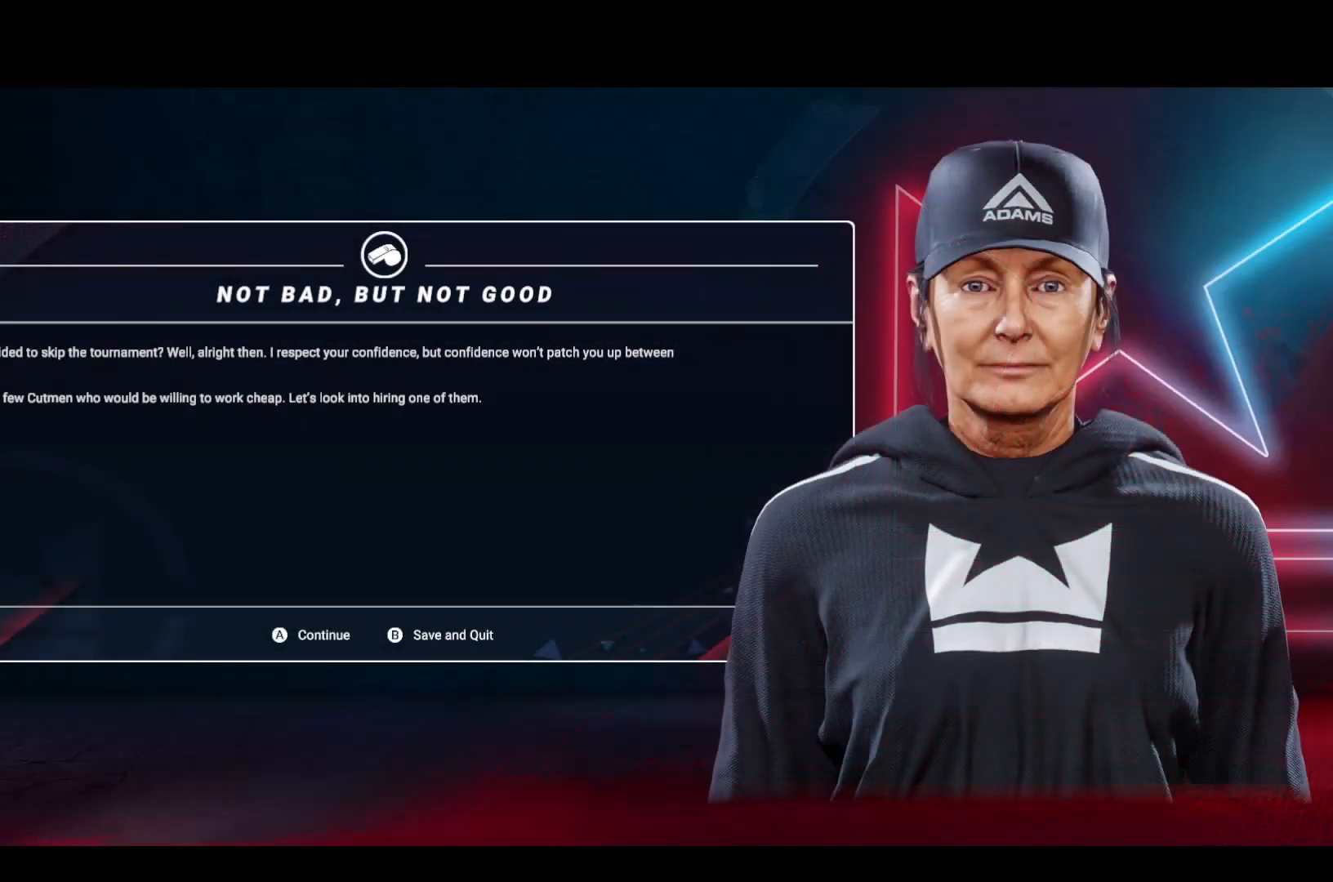
{"buttons": [], "left_stick": "center", "right_stick": "center", "events": []}
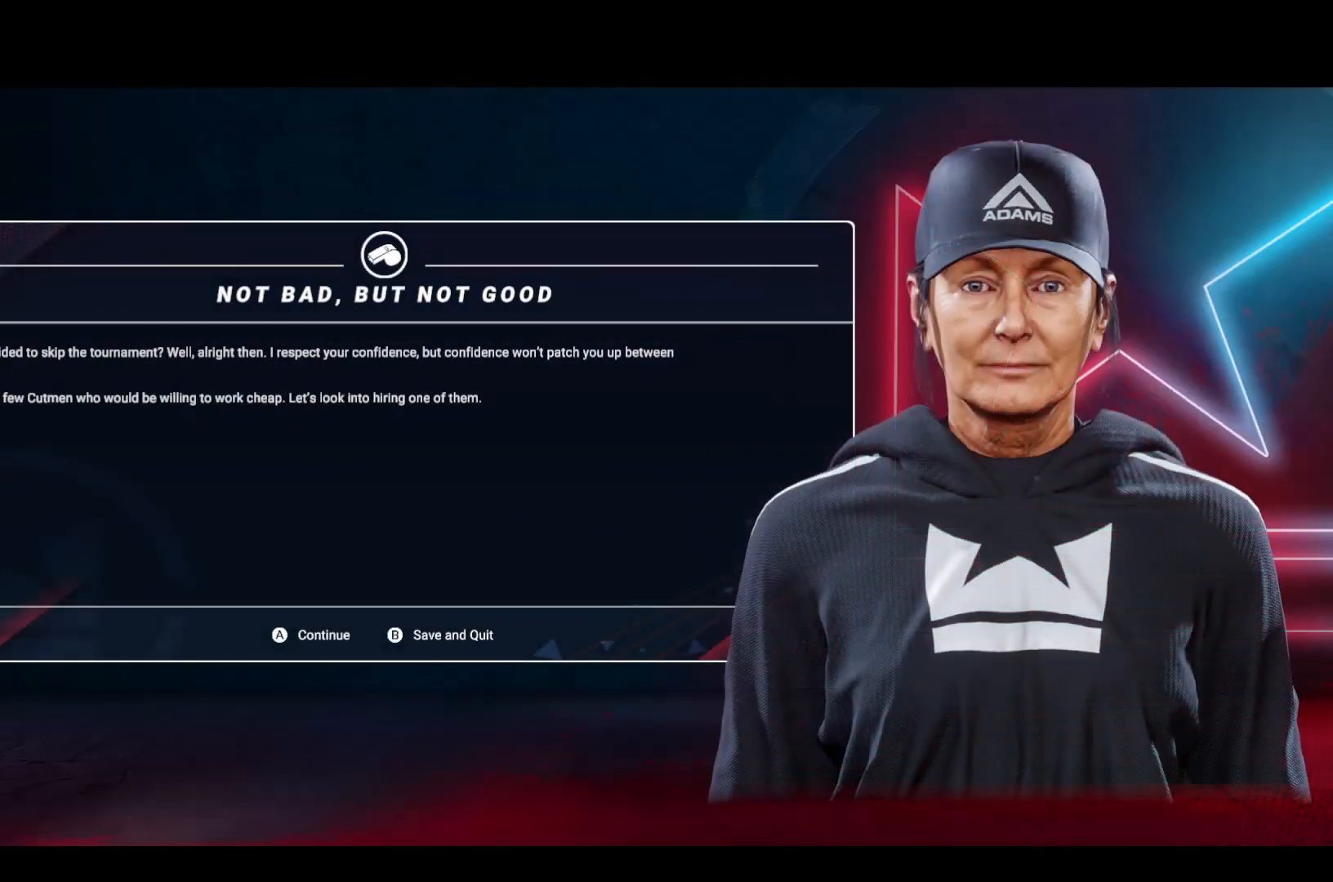
{"buttons": [], "left_stick": "center", "right_stick": "center", "events": []}
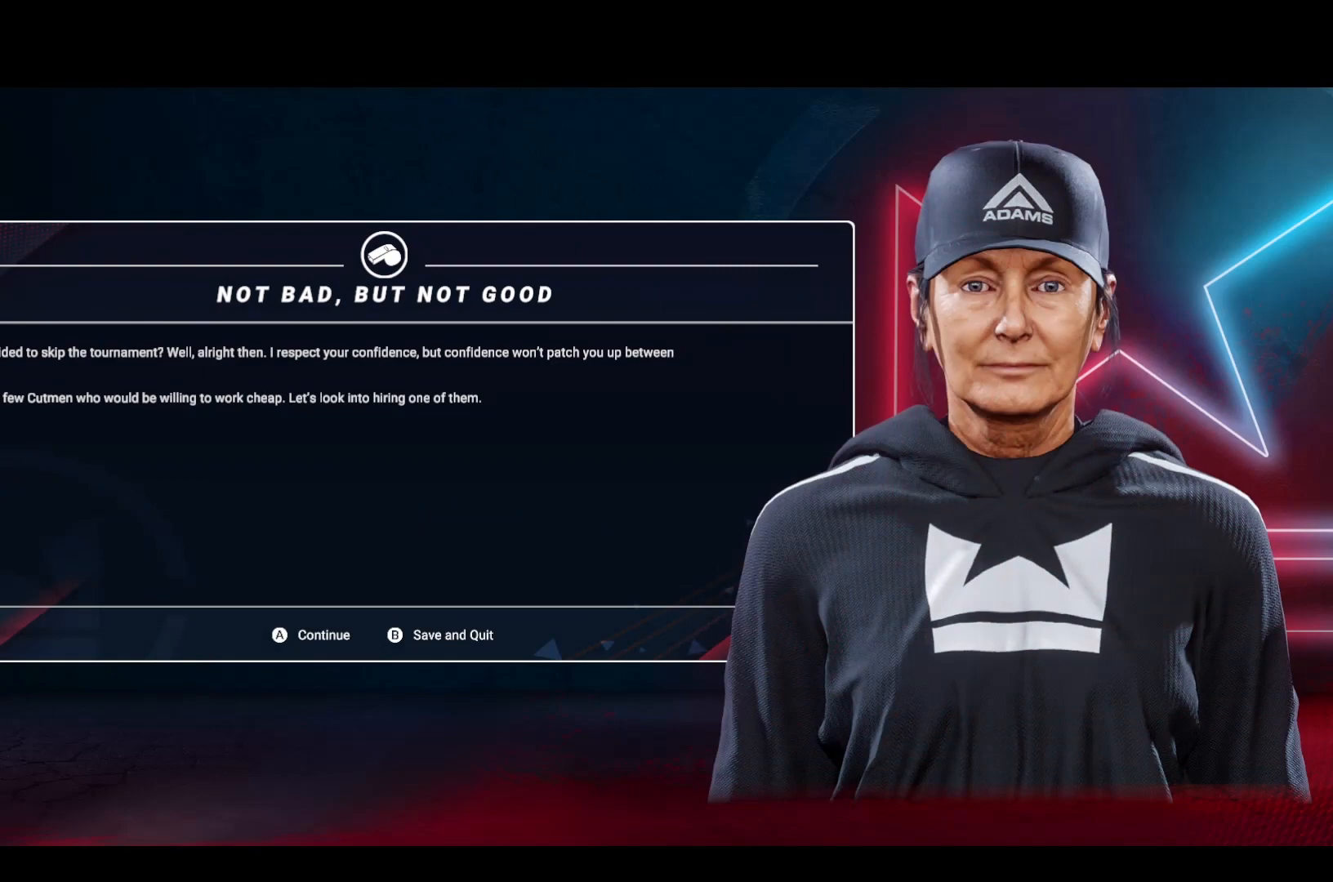
{"buttons": [], "left_stick": "center", "right_stick": "center", "events": []}
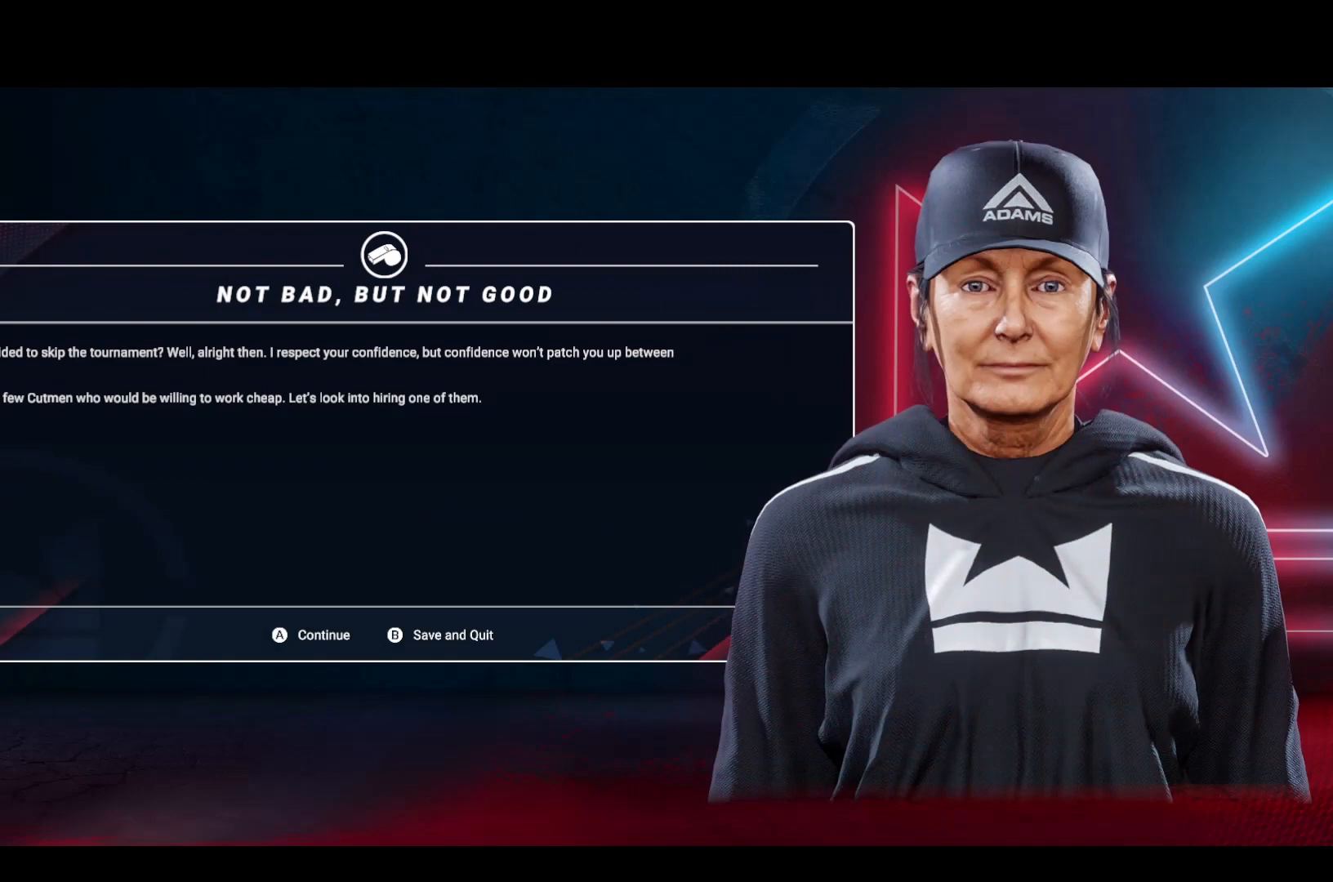
{"buttons": [], "left_stick": "center", "right_stick": "center", "events": [[133, "CROSS", "down"], [300, "CROSS", "up"]]}
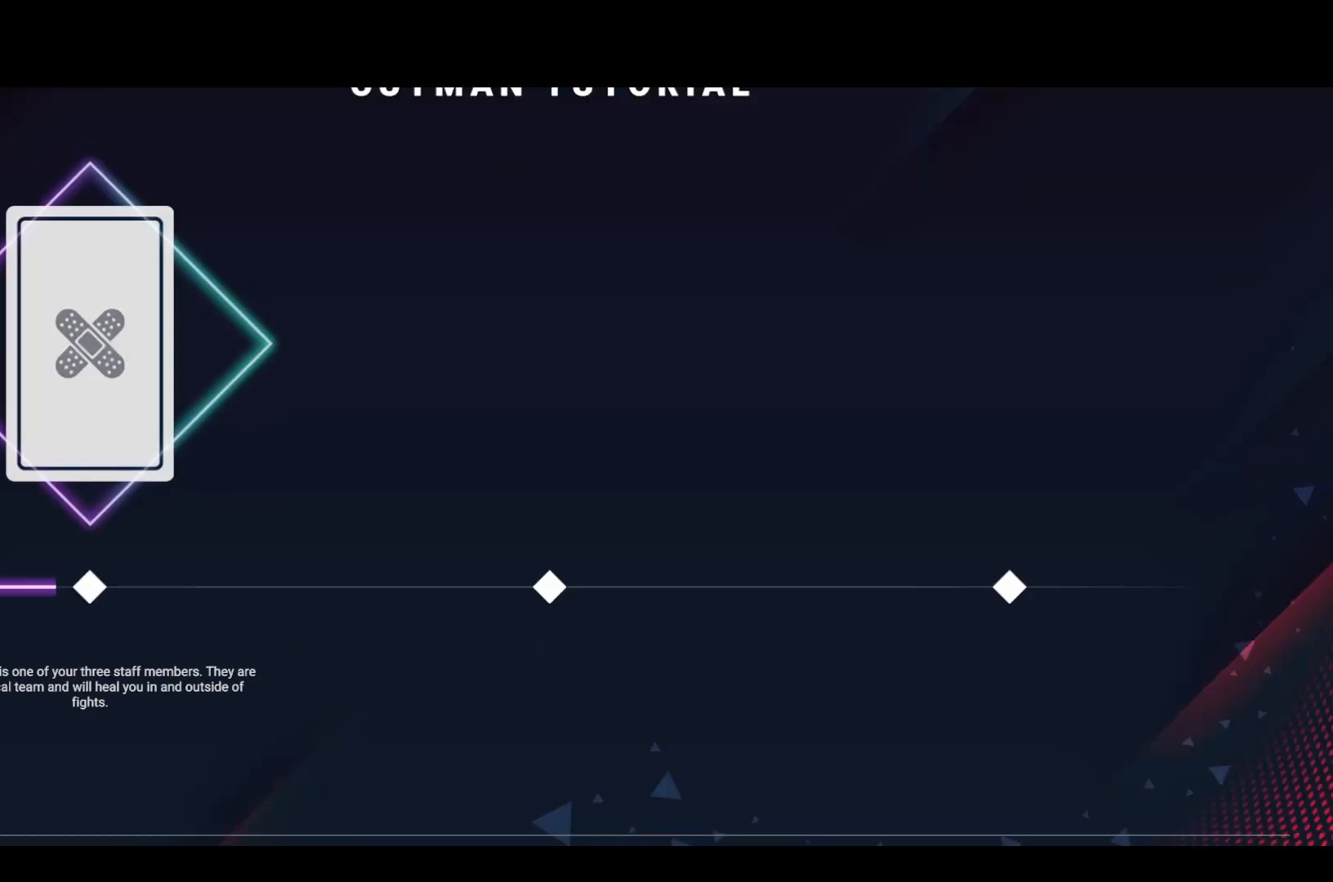
{"buttons": [], "left_stick": "center", "right_stick": "center", "events": [[250, "CROSS", "down"], [350, "CROSS", "up"]]}
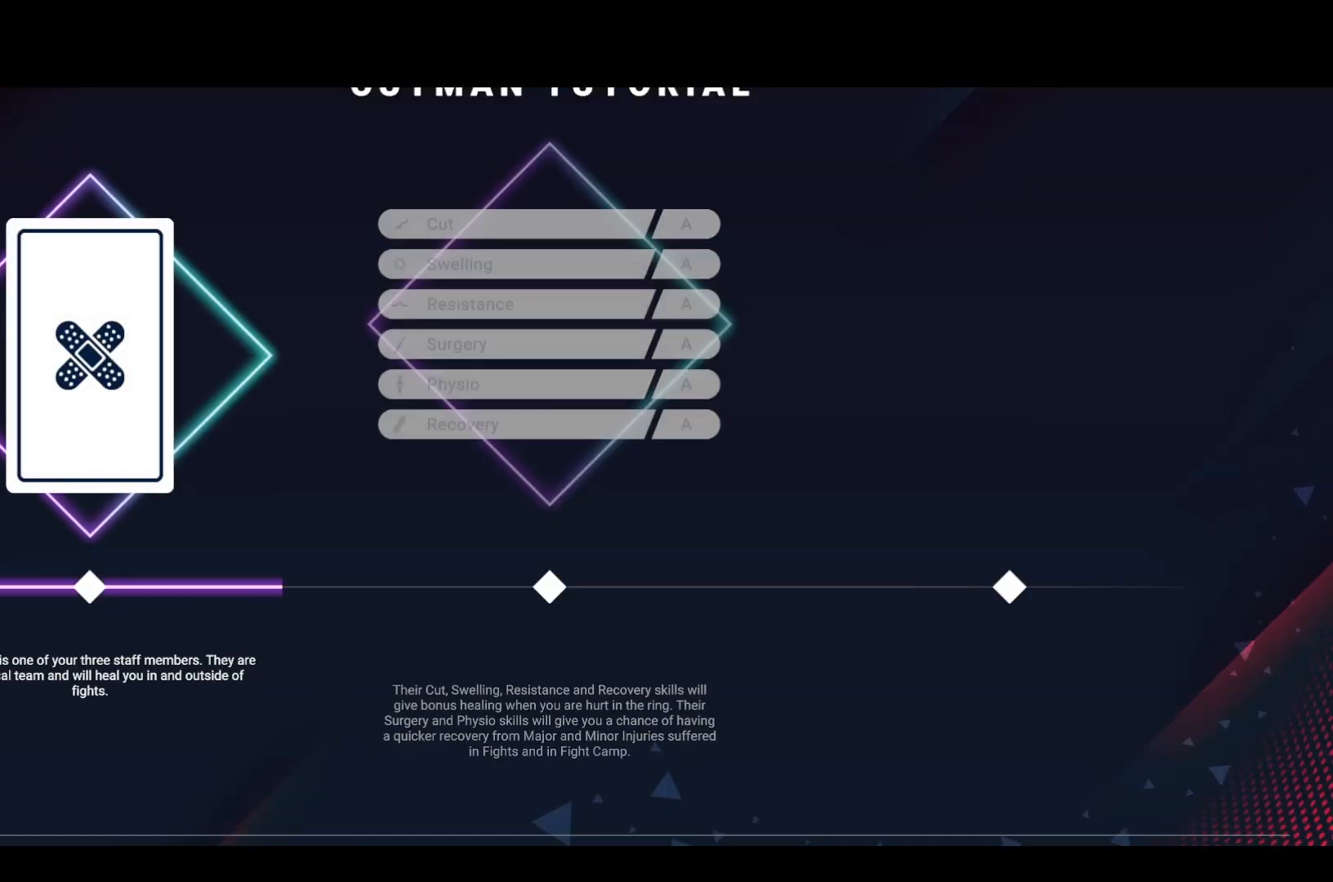
{"buttons": [], "left_stick": "center", "right_stick": "center", "events": [[150, "CROSS", "down"], [233, "CROSS", "up"]]}
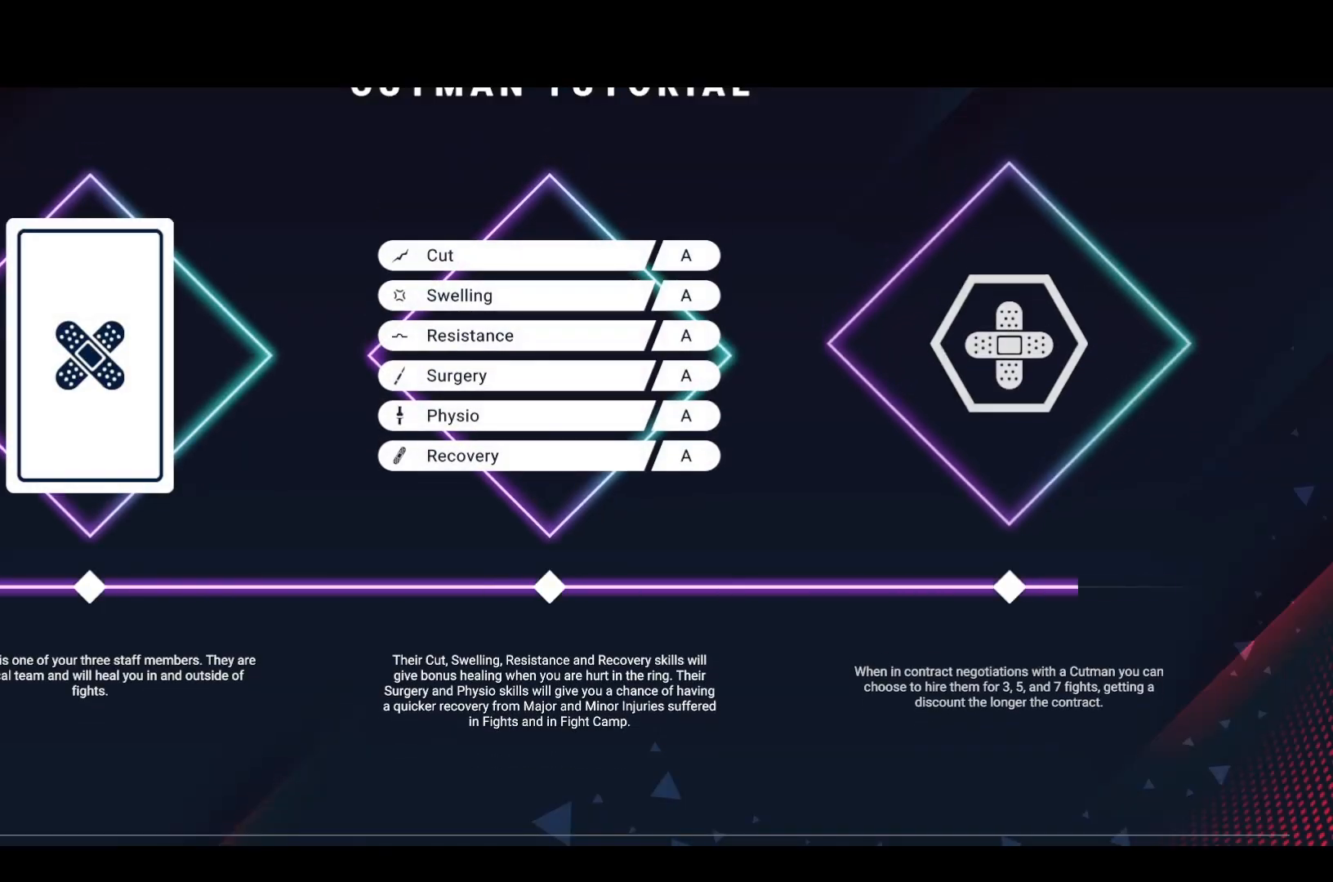
{"buttons": [], "left_stick": "center", "right_stick": "center", "events": [[33, "CROSS", "down"], [133, "CROSS", "up"]]}
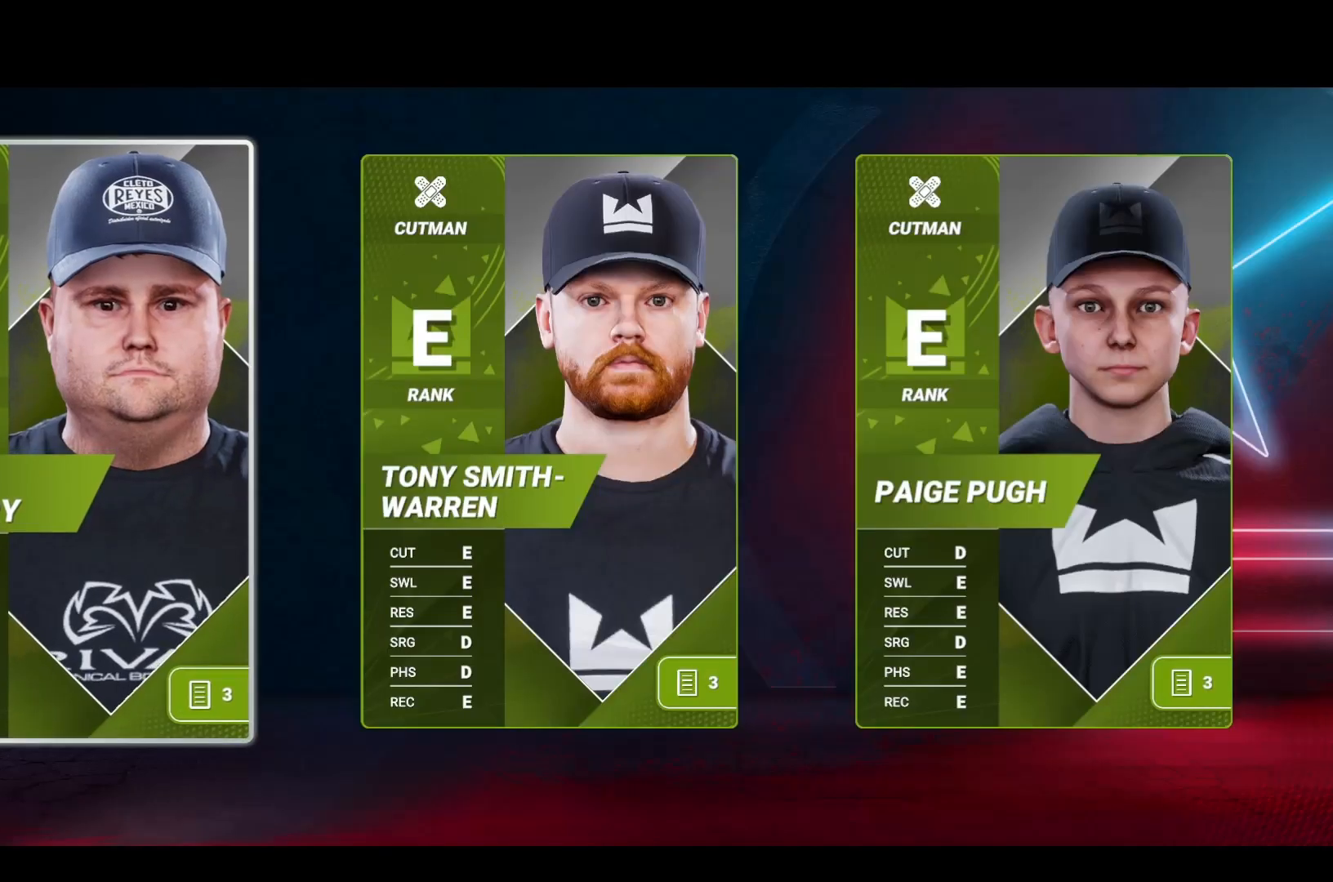
{"buttons": [], "left_stick": "center", "right_stick": "center", "events": []}
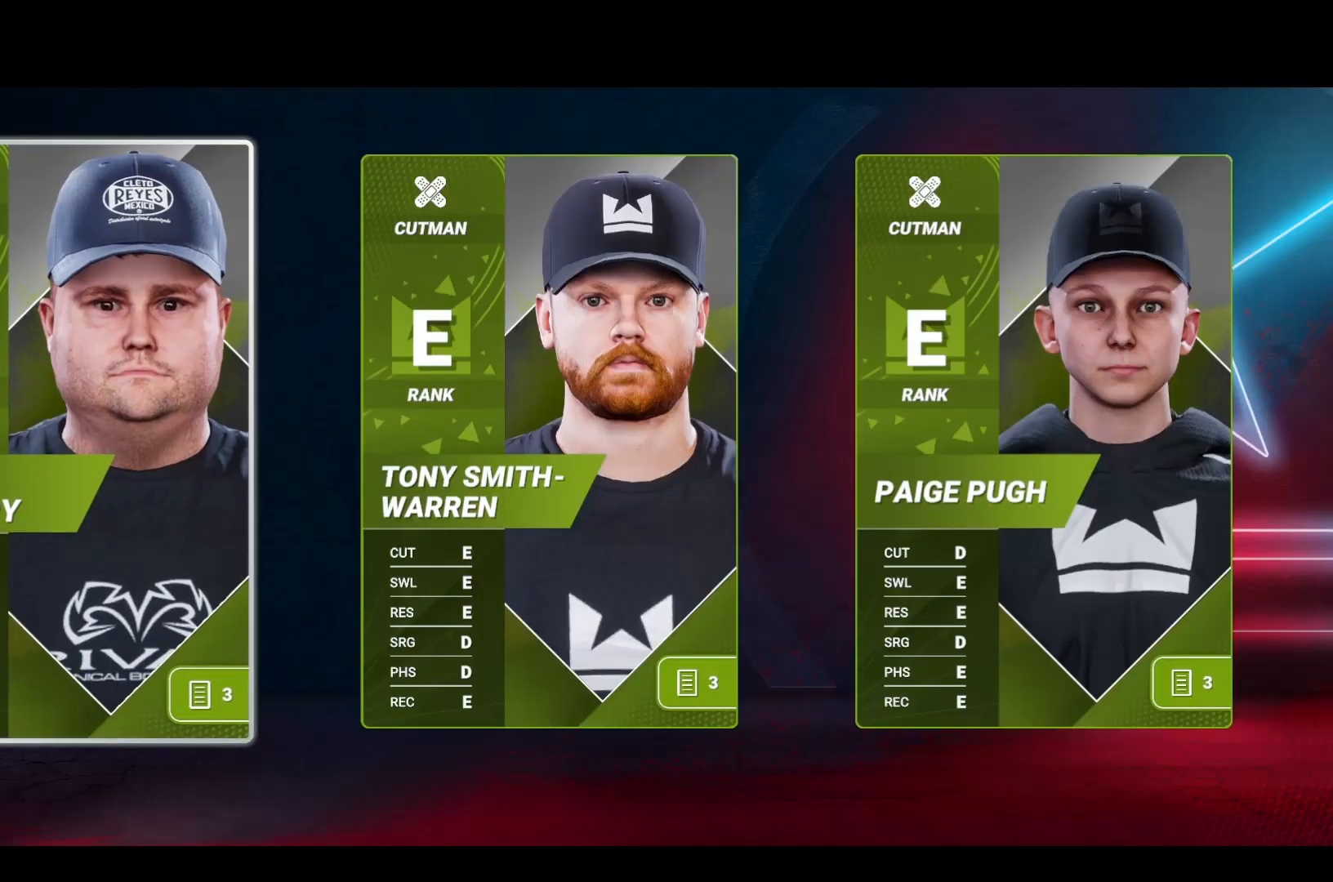
{"buttons": [], "left_stick": "center", "right_stick": "center", "events": []}
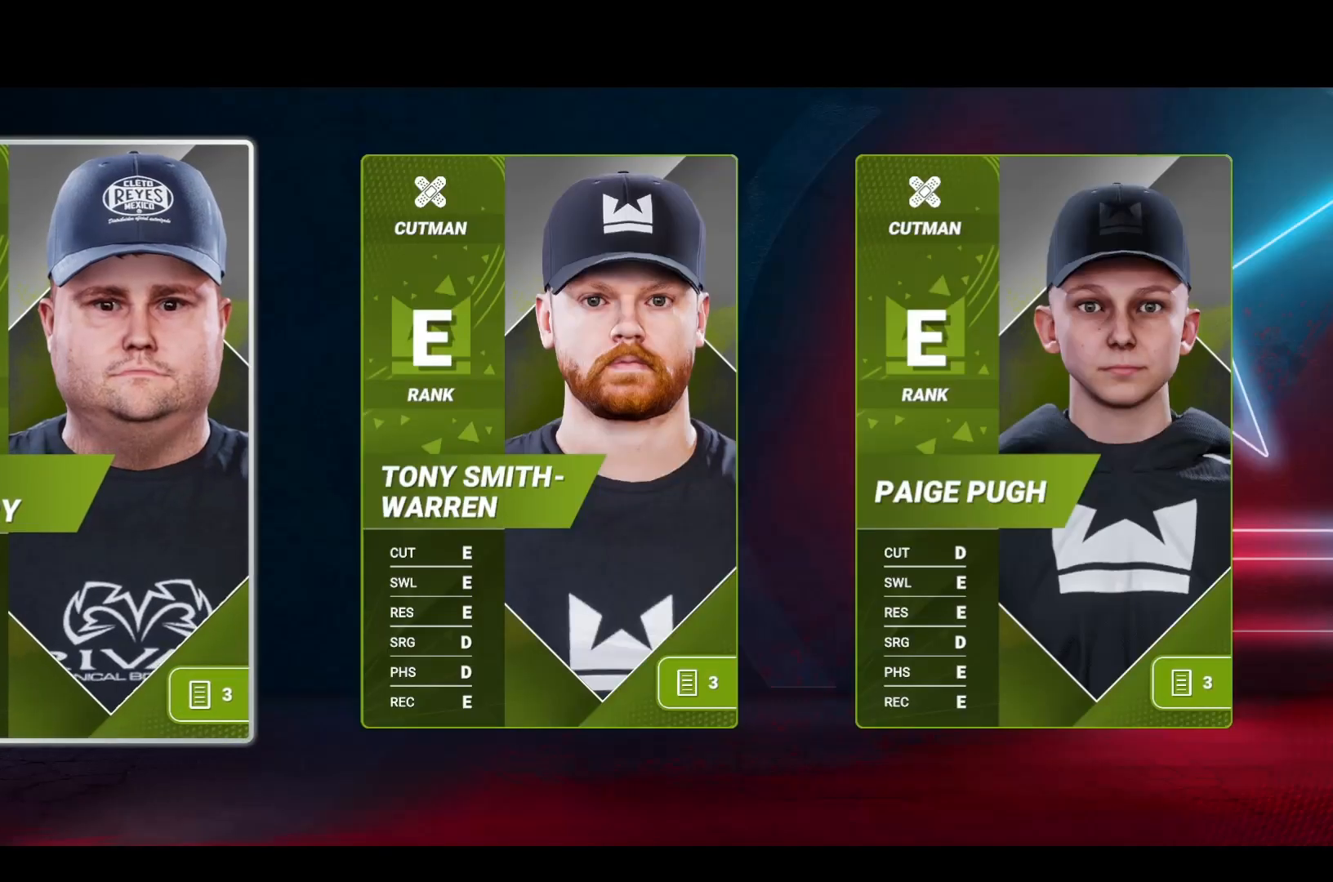
{"buttons": [], "left_stick": "center", "right_stick": "center", "events": []}